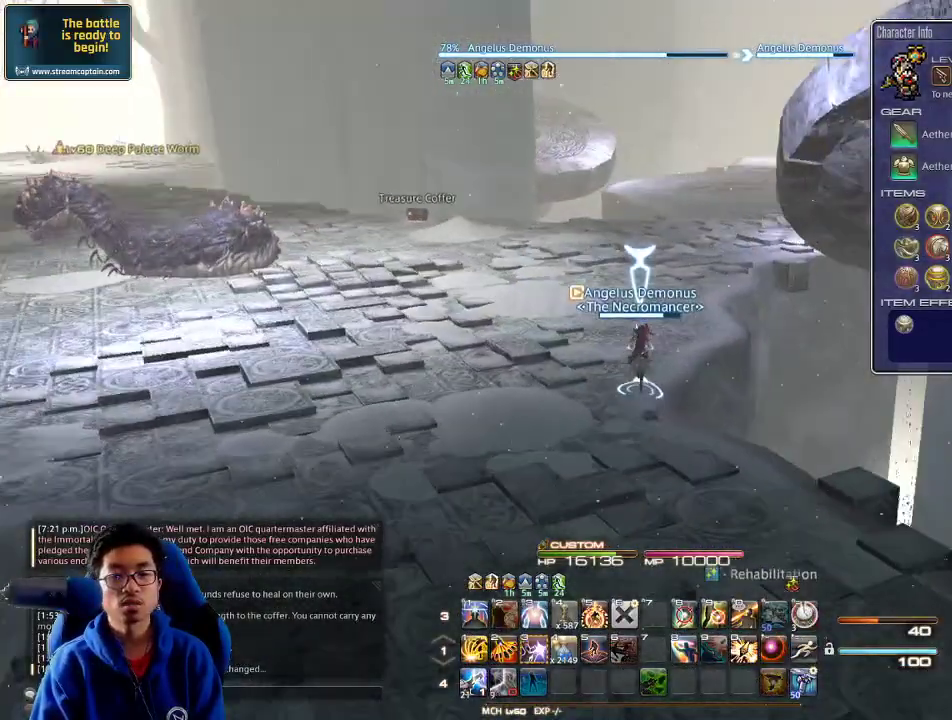
Gameplay with keyboard; each line is a JSON object with the keys held at the frame after it. "events" lists presses ("down") and releases ("up") of ".", "/", "0", "1", "2", "3", "4", "5", "6", "7", "8", "9", "a", "alt_l", "alt_r", "b", "backslash", "backspace", "c", "caps_lock", "comma", "ctrl_l", "ctrl_r", "d", "down", "e", "equals", "escape", "f", "f1", "f10", "f11", "f12", "f2", "f3", "f4", "f5", "f6", "f7", "f8", "f9", "g", "h", "i", "j", "k", "l", "lbracket", "left", "m", "minus", "n", "o", "p", "q", "quote", "r", "rbracket", "return", "right", "s", "semicolon", "shift_l", "shift_r", "space", "super", "t", "tab", "tilde", "u", "up", "v", "w", "x", "y" and "z" between this image and that frame as [ms after this image, input, new state], when the widget could be followed in between. No other keys are recorded. Mouse input is not recorded.
{"keys": ["d", "w"], "events": [[100, "4", "down"], [167, "4", "up"], [233, "alt_r", "up"], [267, "d", "down"]]}
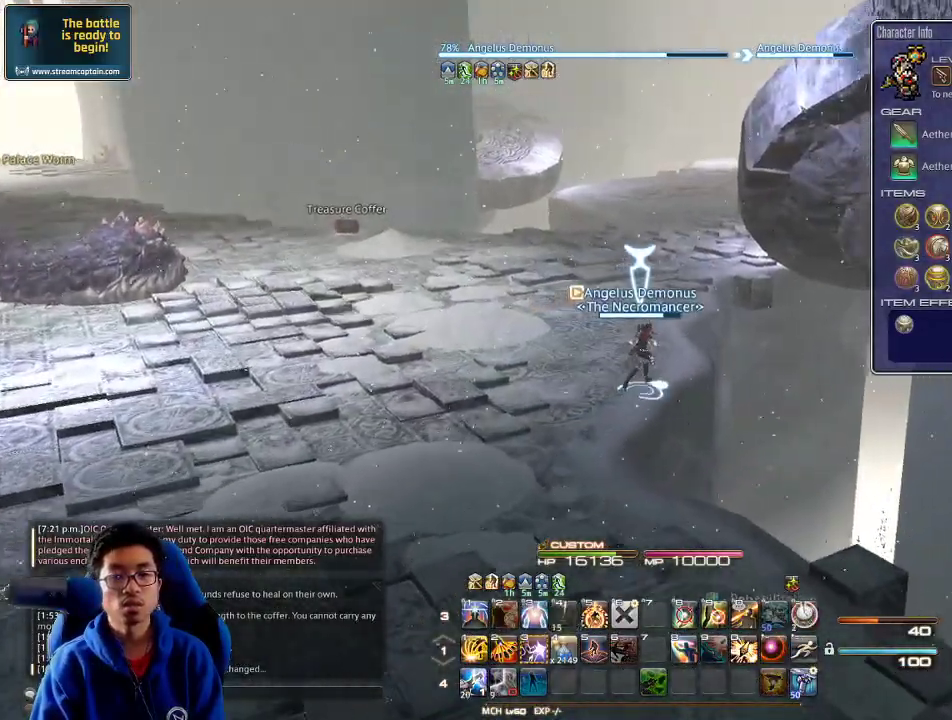
{"keys": ["w"], "events": [[33, "d", "up"], [267, "d", "down"], [367, "d", "up"], [367, "lbracket", "down"], [433, "lbracket", "up"]]}
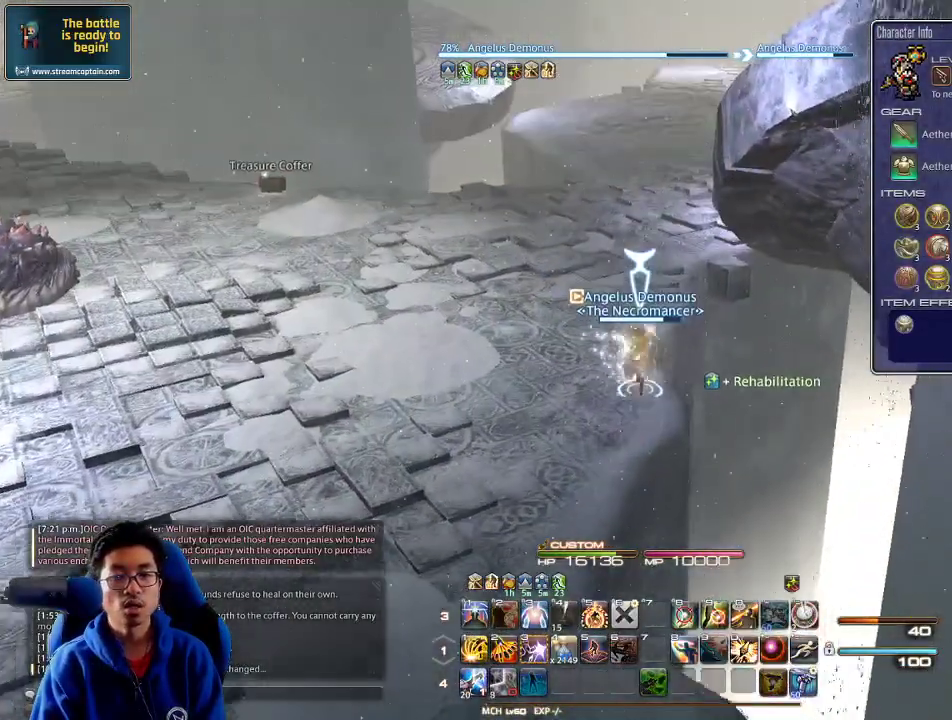
{"keys": ["q", "w"], "events": [[467, "q", "down"]]}
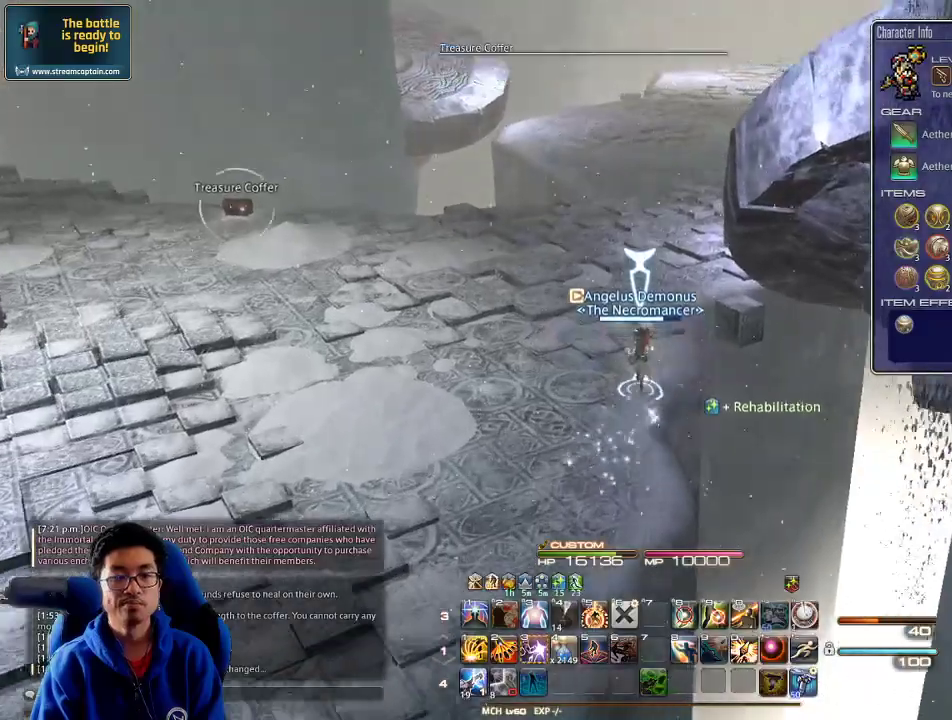
{"keys": ["w"], "events": [[100, "q", "up"], [400, "return", "down"], [500, "return", "up"]]}
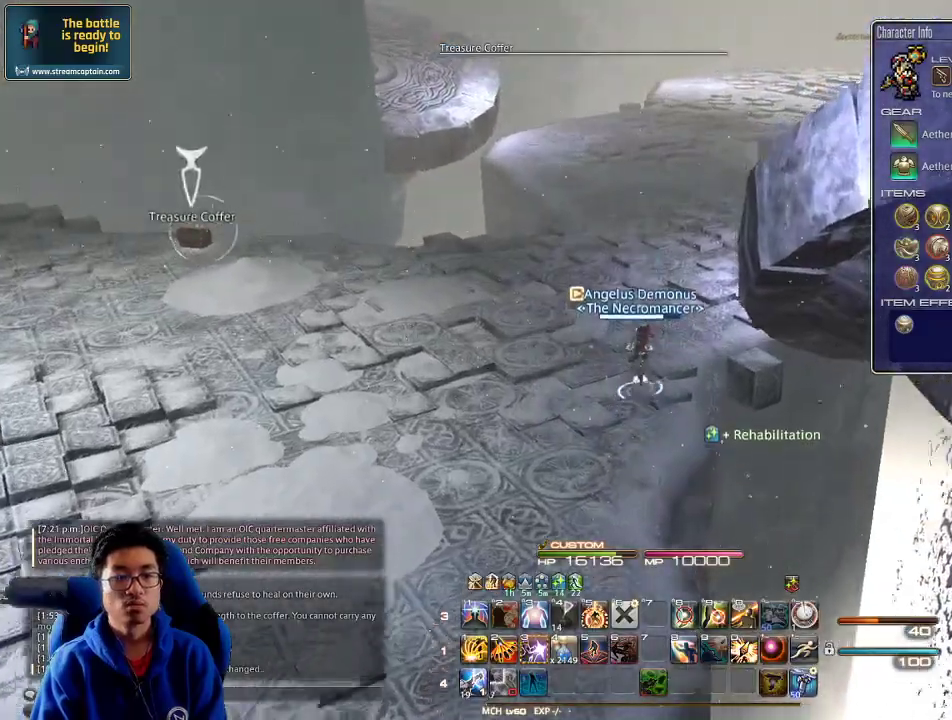
{"keys": ["w"], "events": [[67, "rbracket", "down"], [233, "rbracket", "up"]]}
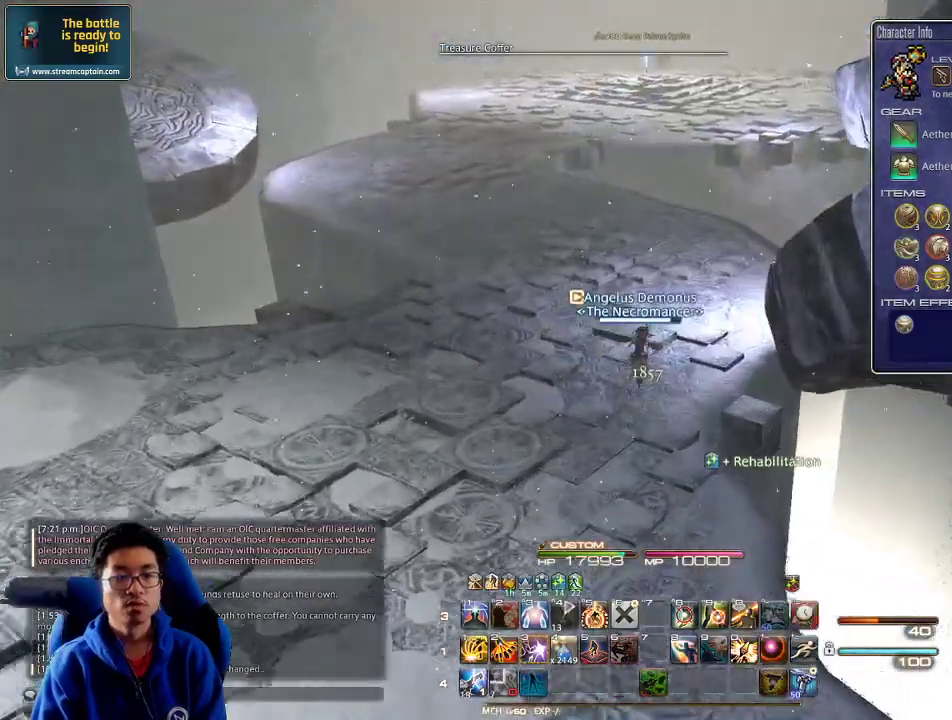
{"keys": ["w"], "events": []}
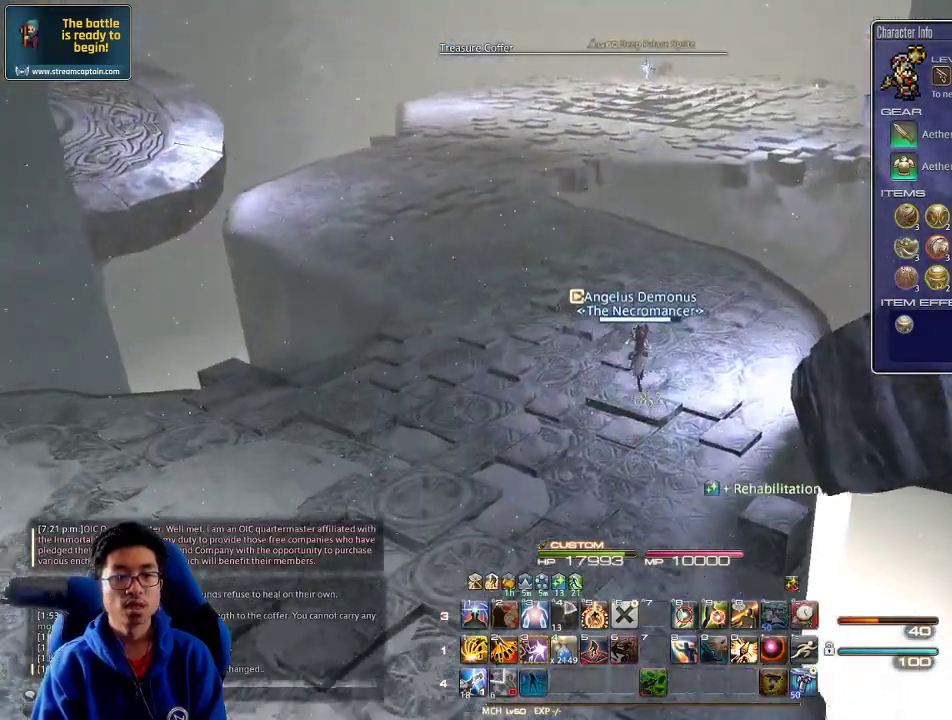
{"keys": ["e", "w"], "events": [[300, "e", "down"], [400, "e", "up"], [467, "e", "down"]]}
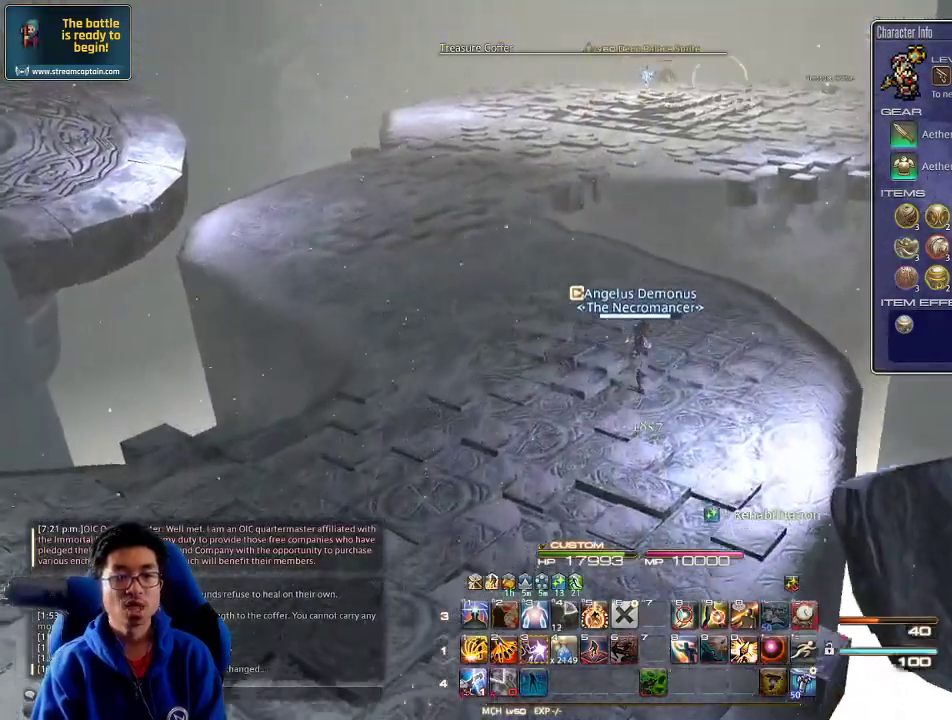
{"keys": ["a", "rbracket", "w"], "events": [[100, "e", "up"], [433, "a", "down"], [500, "rbracket", "down"]]}
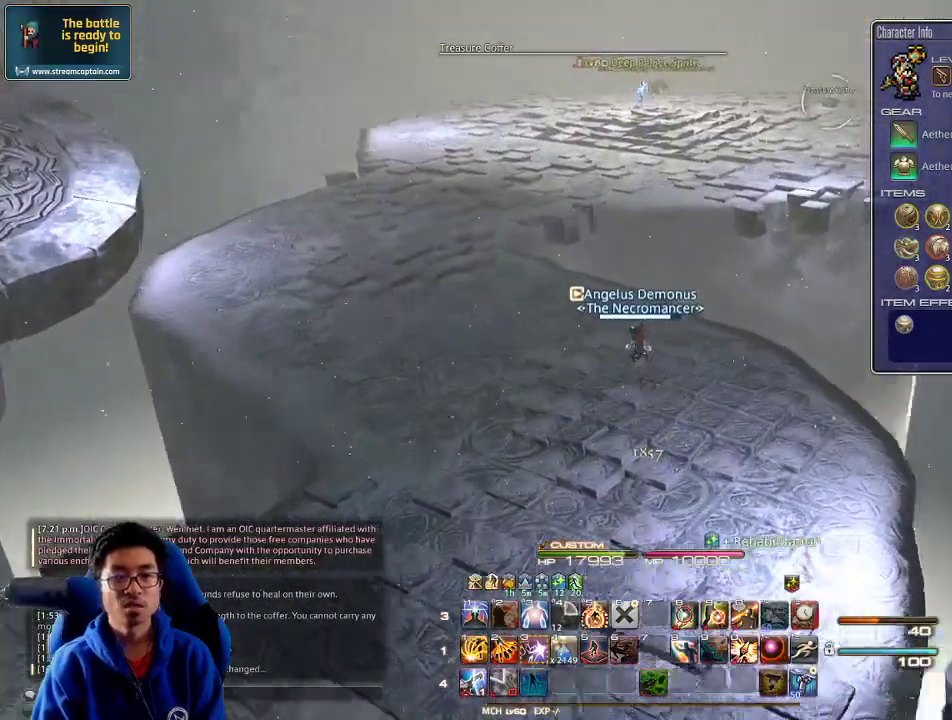
{"keys": ["q", "w"], "events": [[167, "a", "up"], [167, "rbracket", "up"], [233, "q", "down"], [300, "q", "up"], [400, "q", "down"]]}
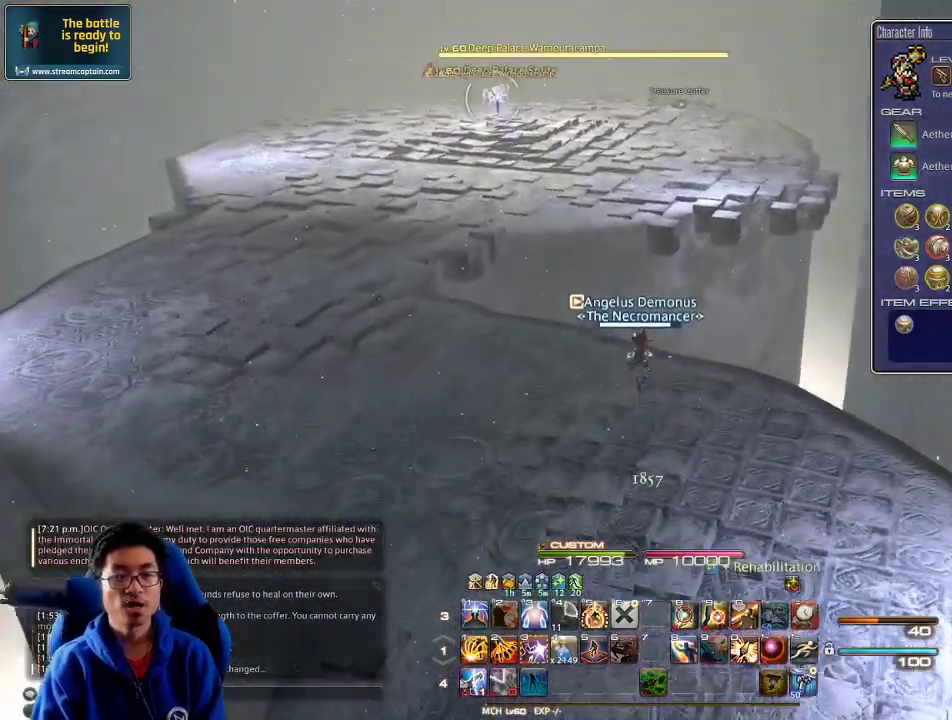
{"keys": ["a", "w"], "events": [[33, "q", "up"], [100, "a", "down"]]}
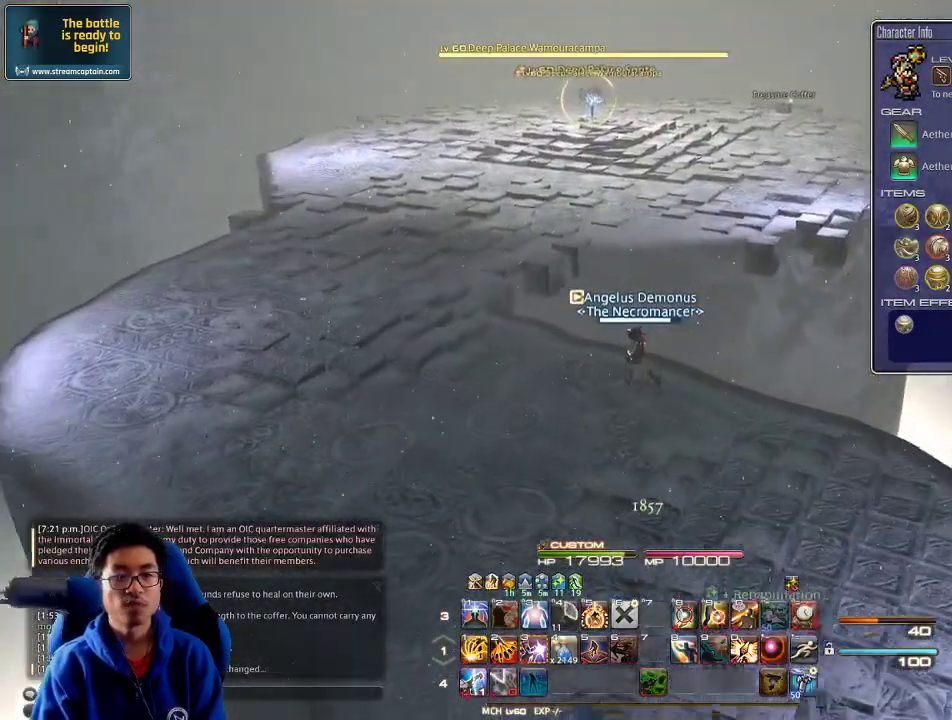
{"keys": ["a", "w"], "events": [[267, "rbracket", "down"], [400, "rbracket", "up"]]}
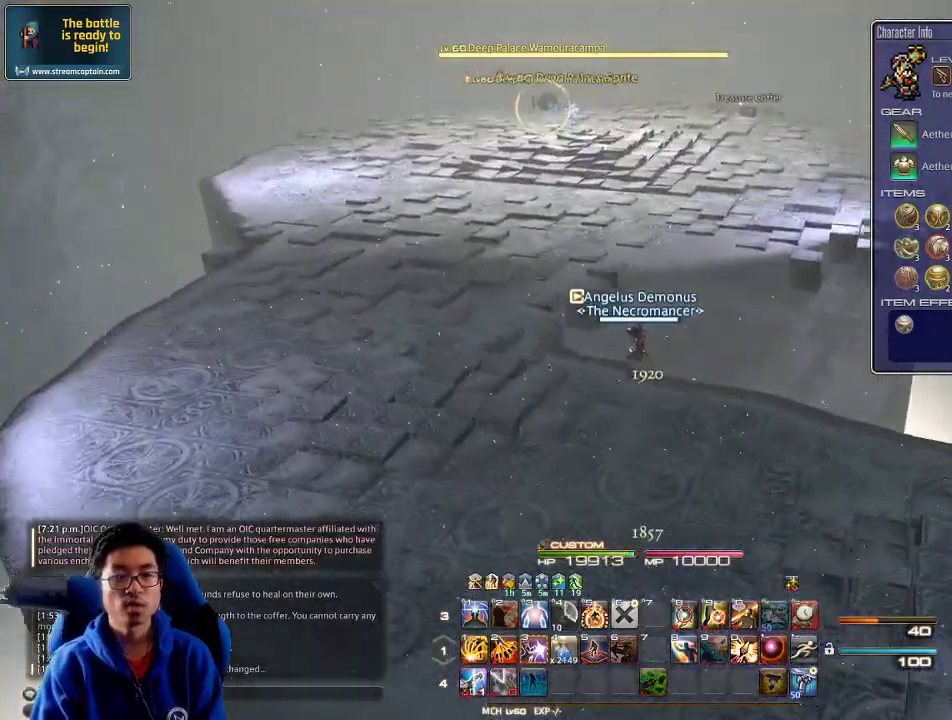
{"keys": ["a", "w"], "events": [[233, "rbracket", "down"], [333, "rbracket", "up"]]}
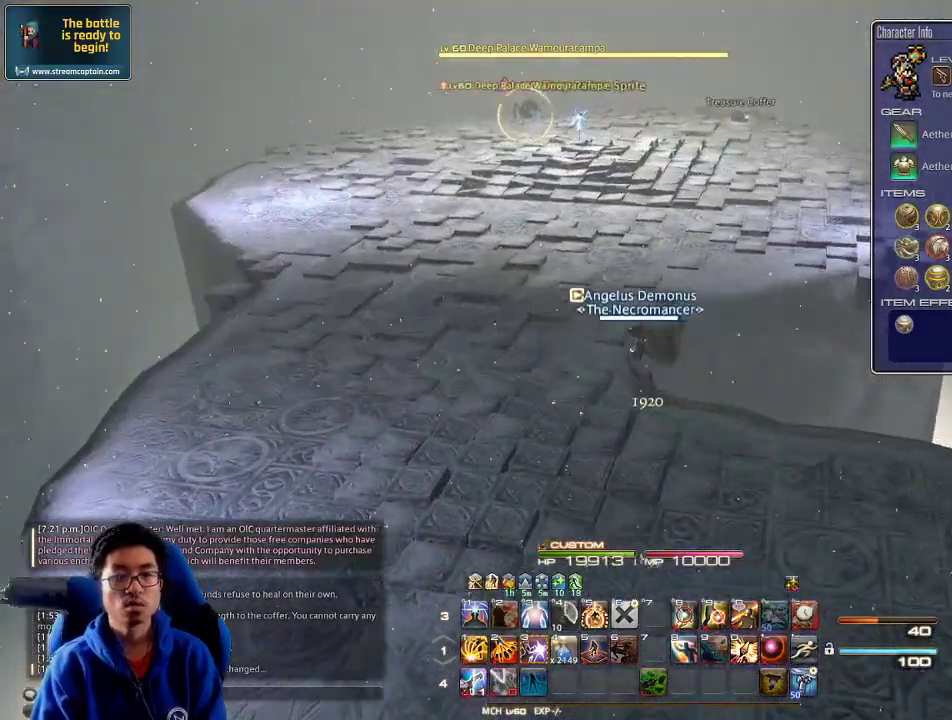
{"keys": ["w"], "events": [[33, "a", "up"], [67, "a", "down"], [233, "a", "up"]]}
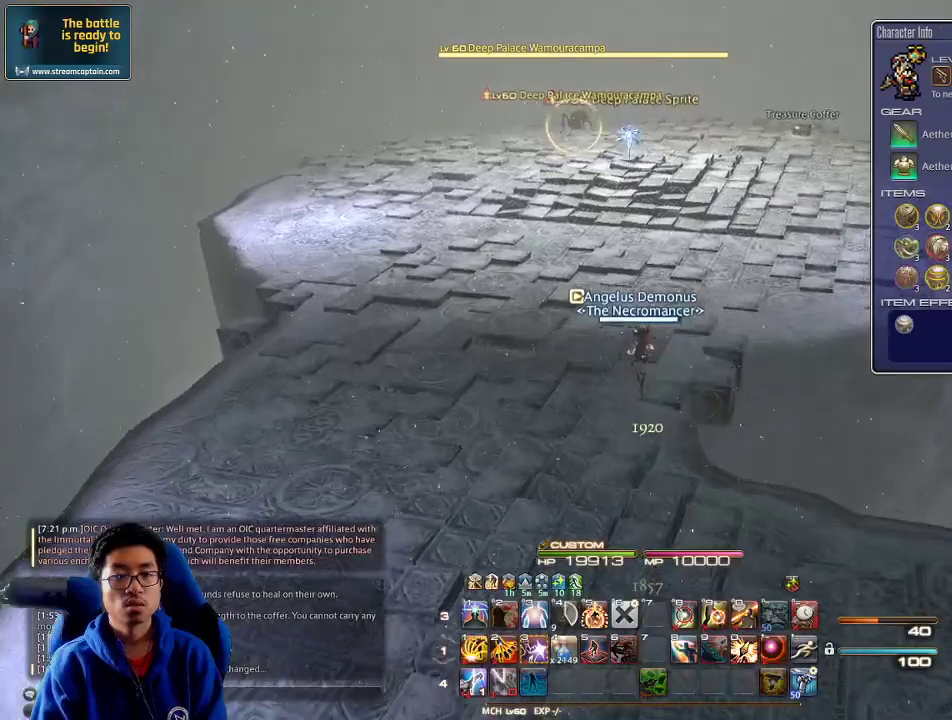
{"keys": ["d", "w"], "events": [[200, "d", "down"], [233, "rbracket", "down"], [267, "lbracket", "down"], [333, "rbracket", "up"], [400, "lbracket", "up"]]}
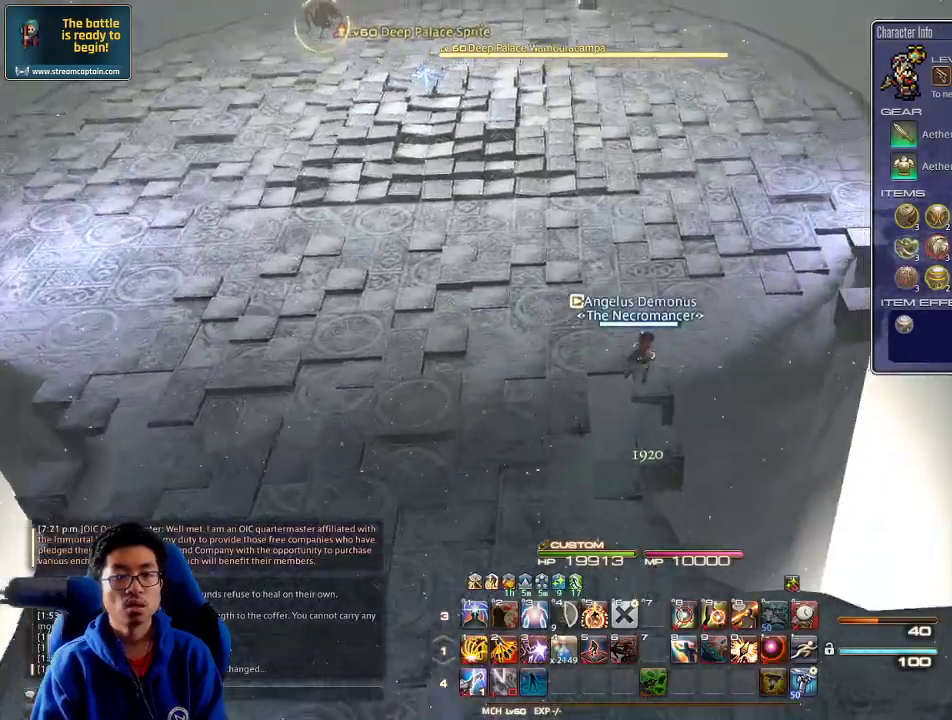
{"keys": ["a"], "events": [[233, "w", "up"], [333, "minus", "down"], [333, "p", "down"], [433, "a", "down"], [433, "p", "up"], [500, "d", "up"], [500, "minus", "up"]]}
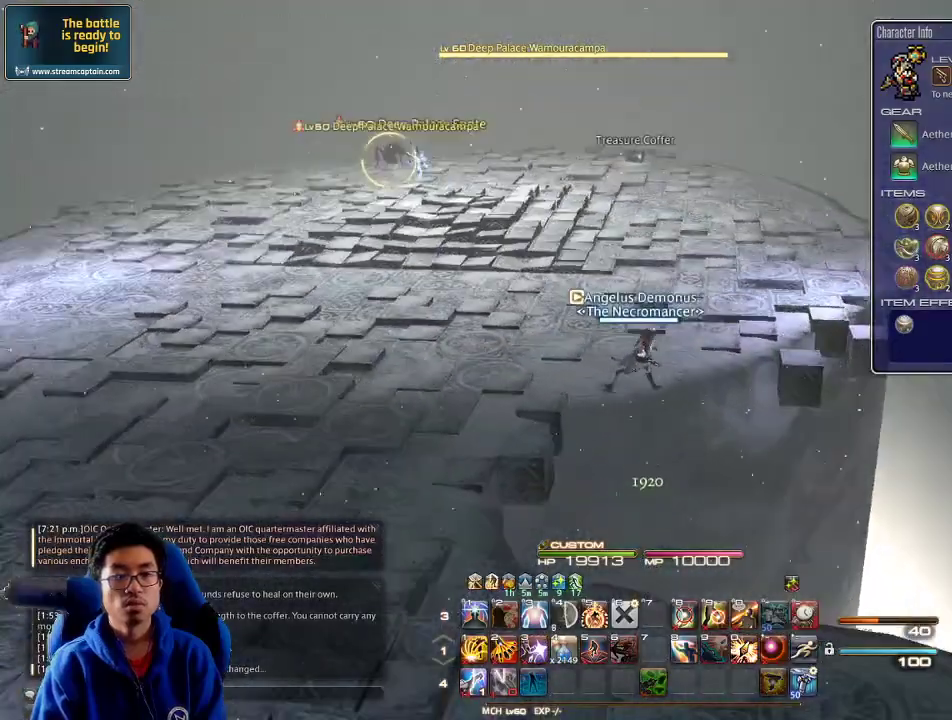
{"keys": ["s"], "events": [[267, "s", "down"], [500, "a", "up"]]}
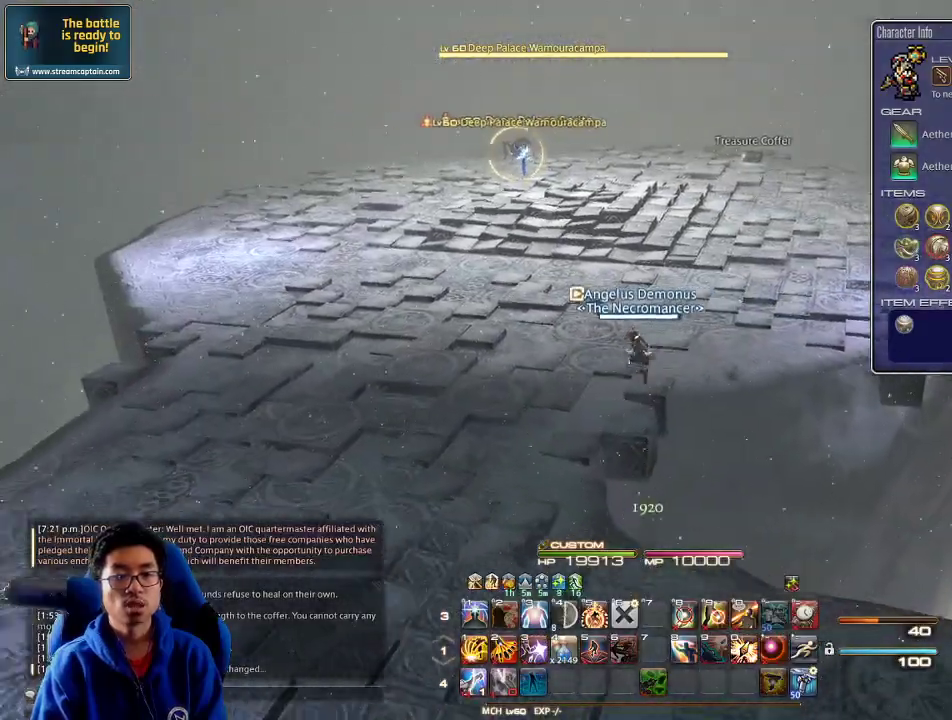
{"keys": ["e"], "events": [[100, "q", "down"], [167, "q", "up"], [267, "a", "down"], [333, "s", "up"], [433, "e", "down"], [500, "a", "up"]]}
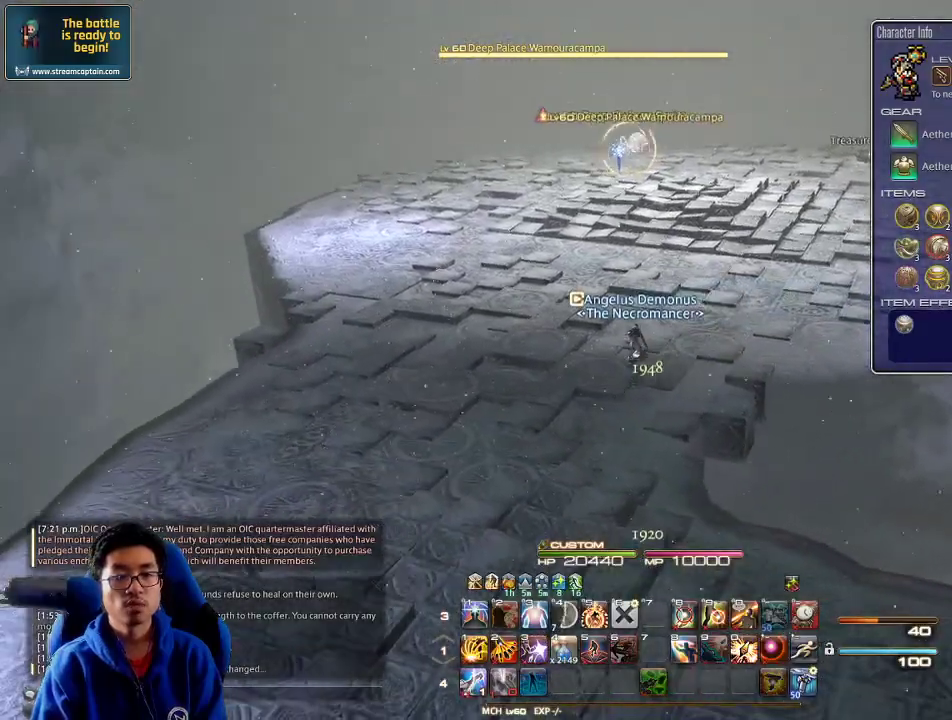
{"keys": ["d", "w"], "events": [[33, "e", "up"], [133, "d", "down"], [333, "w", "down"], [367, "rbracket", "down"], [467, "rbracket", "up"]]}
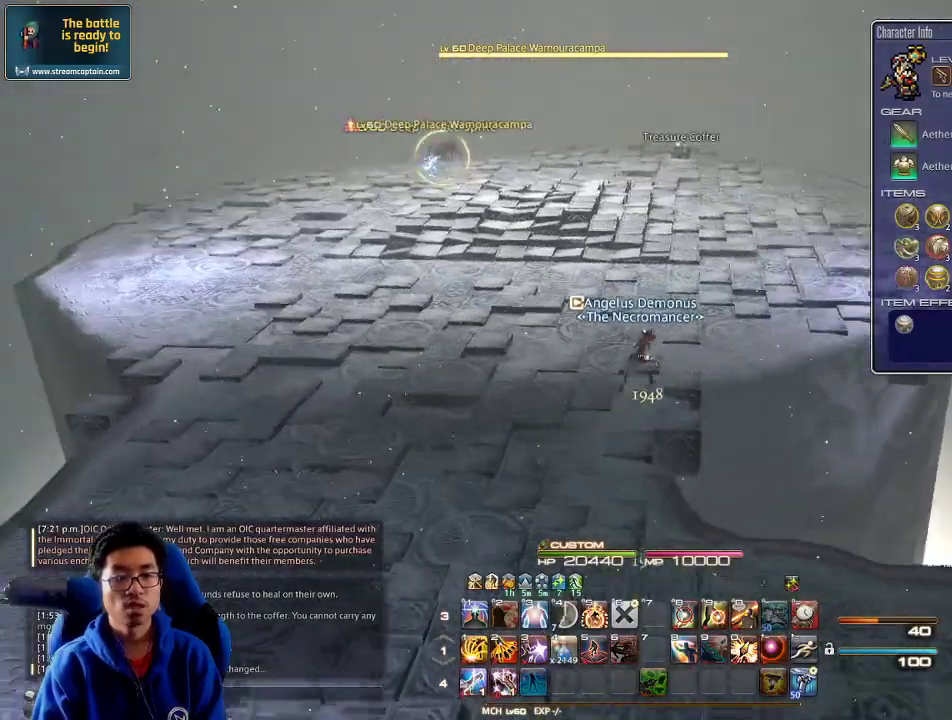
{"keys": ["d", "w"], "events": [[33, "return", "down"], [167, "return", "up"]]}
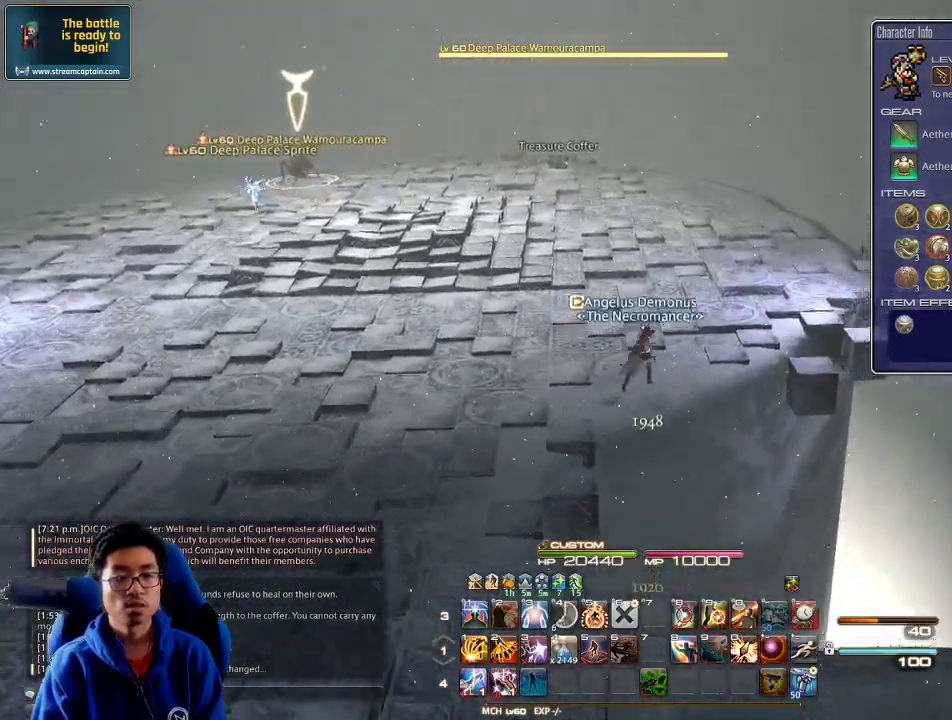
{"keys": ["d", "p", "w"], "events": [[467, "p", "down"]]}
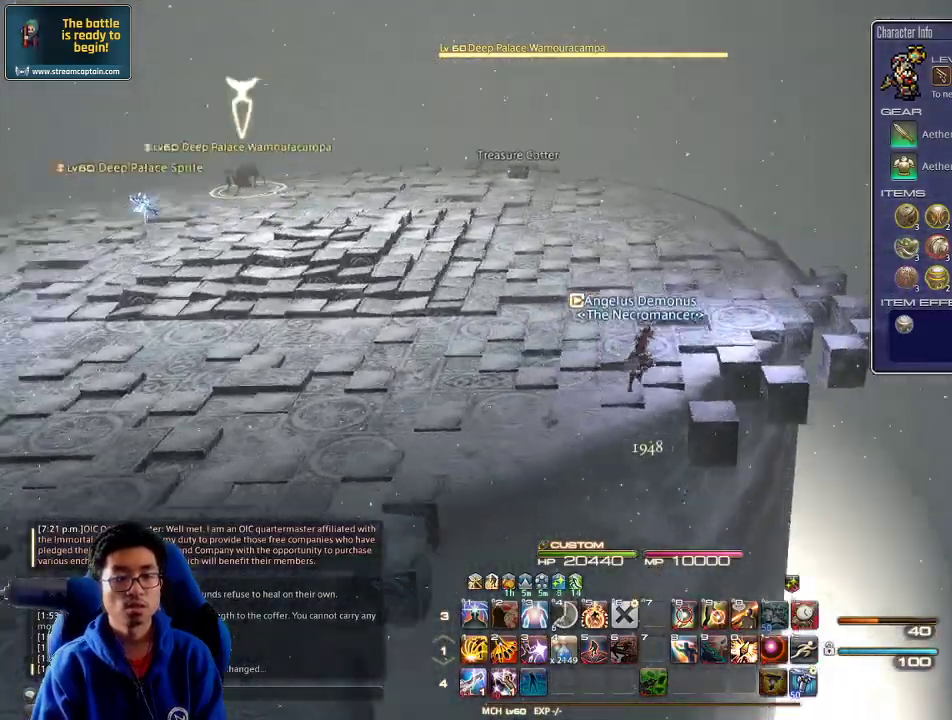
{"keys": ["d", "w"], "events": [[67, "p", "up"], [100, "p", "down"], [233, "p", "up"]]}
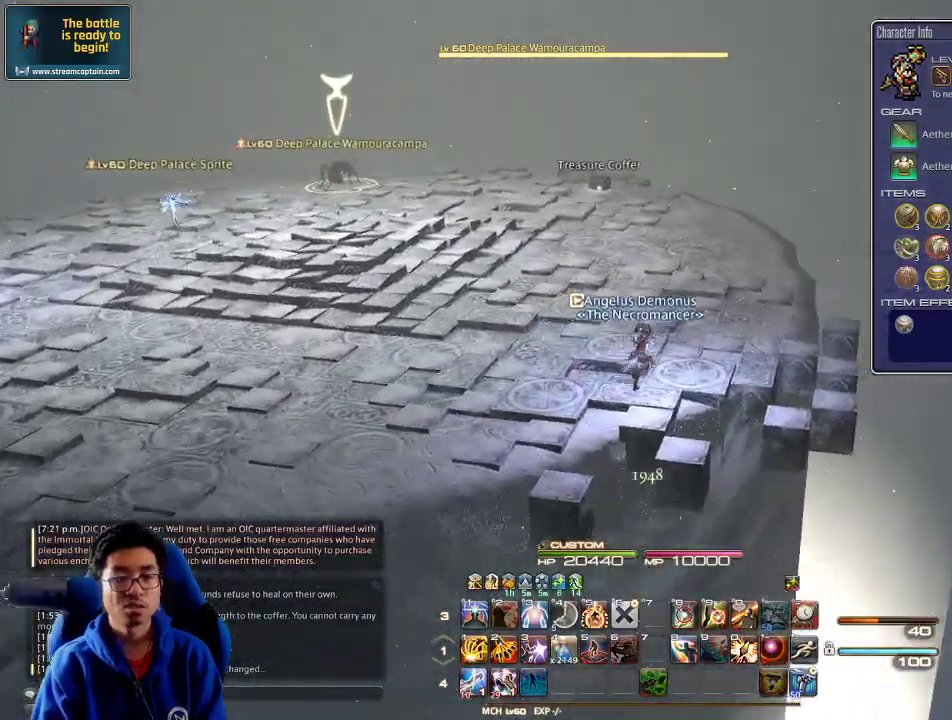
{"keys": ["d", "p", "w"], "events": [[467, "p", "down"]]}